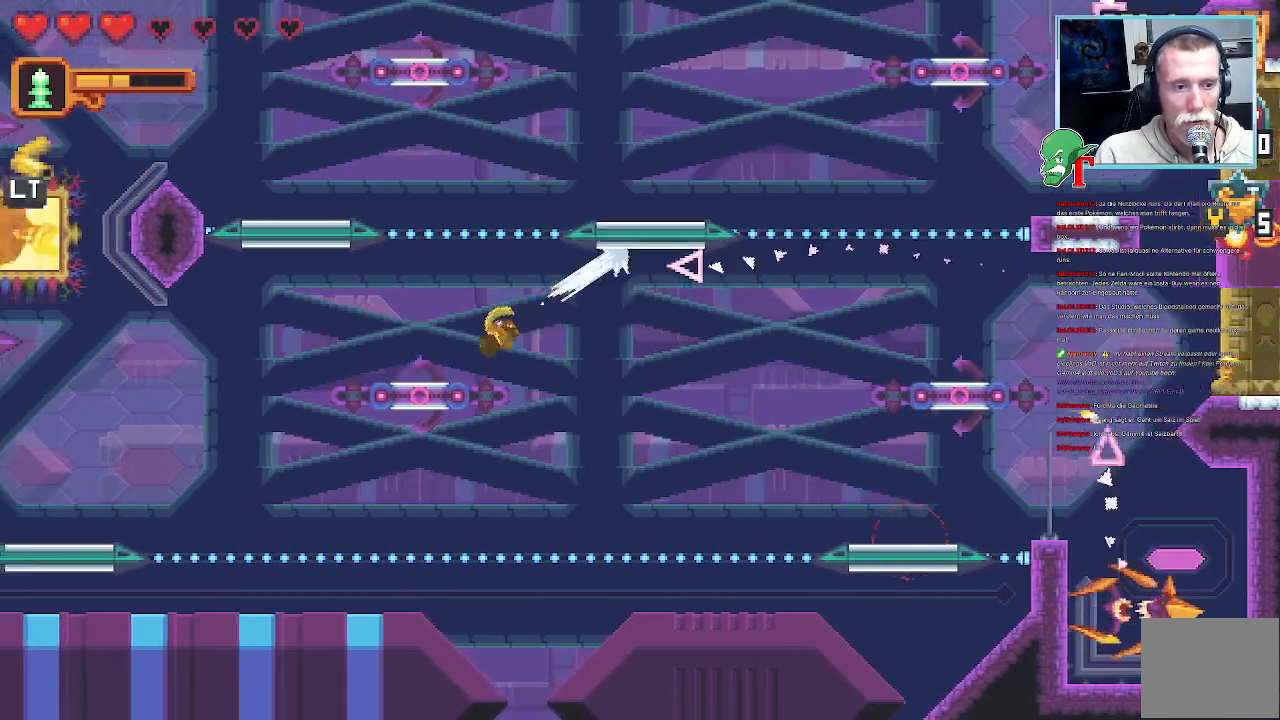
Gameplay with a controller (PlayStation layout); each line is a JSON object with the inputs held at the frame after it. "events" lists button and stick changes between this image and that frame as [ms after this image, input, new state], when the widget could be followed in between.
{"buttons": [], "left_stick": "up-right", "right_stick": "center"}
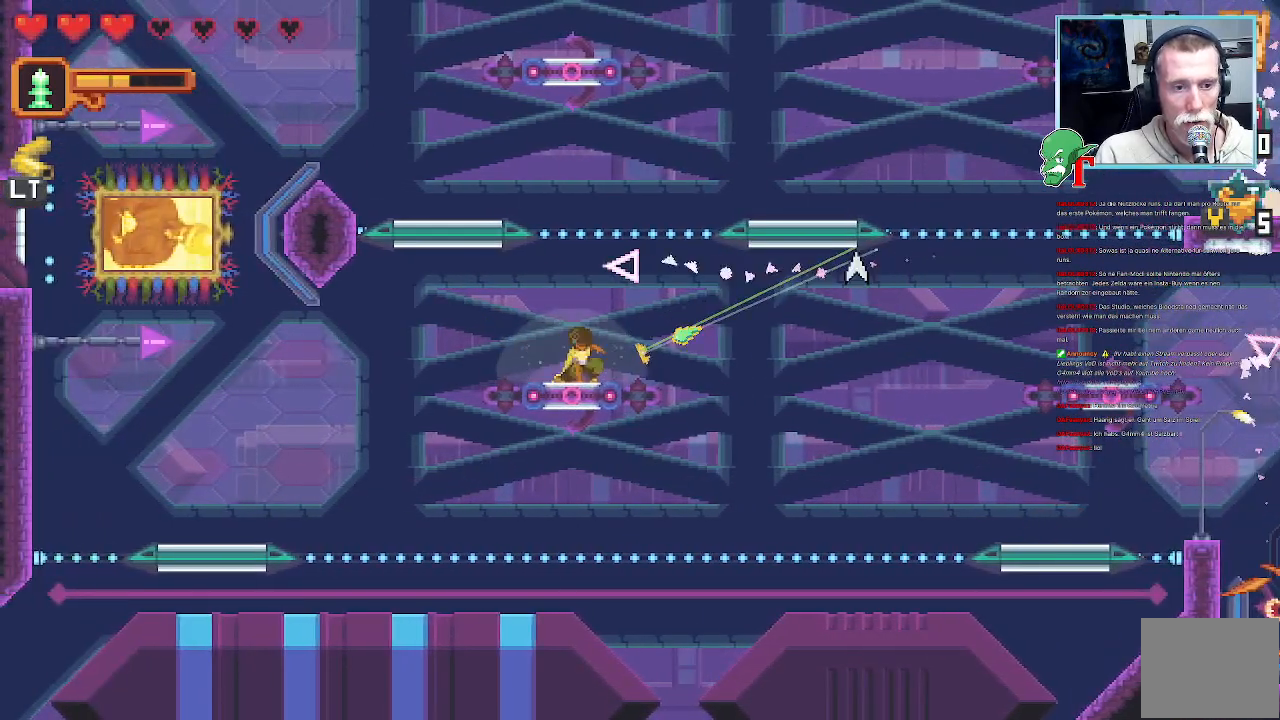
{"buttons": [], "left_stick": "up-right", "right_stick": "center", "events": []}
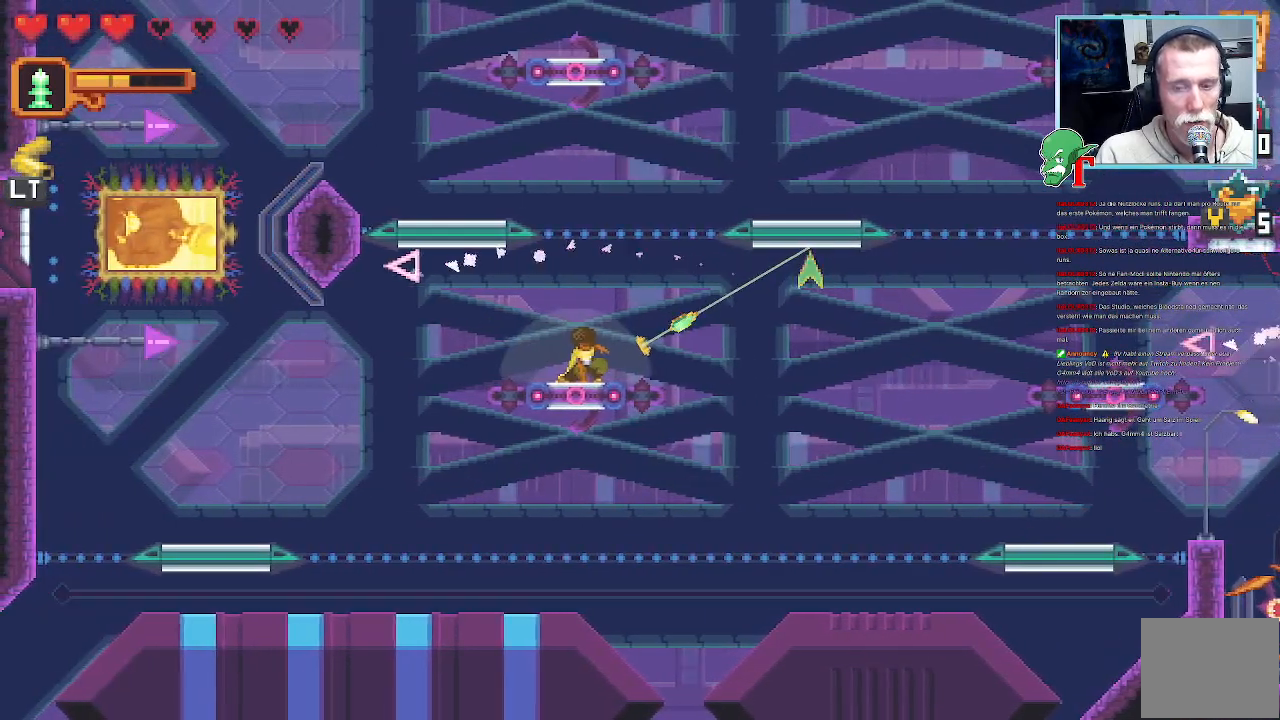
{"buttons": [], "left_stick": "up-right", "right_stick": "center", "events": []}
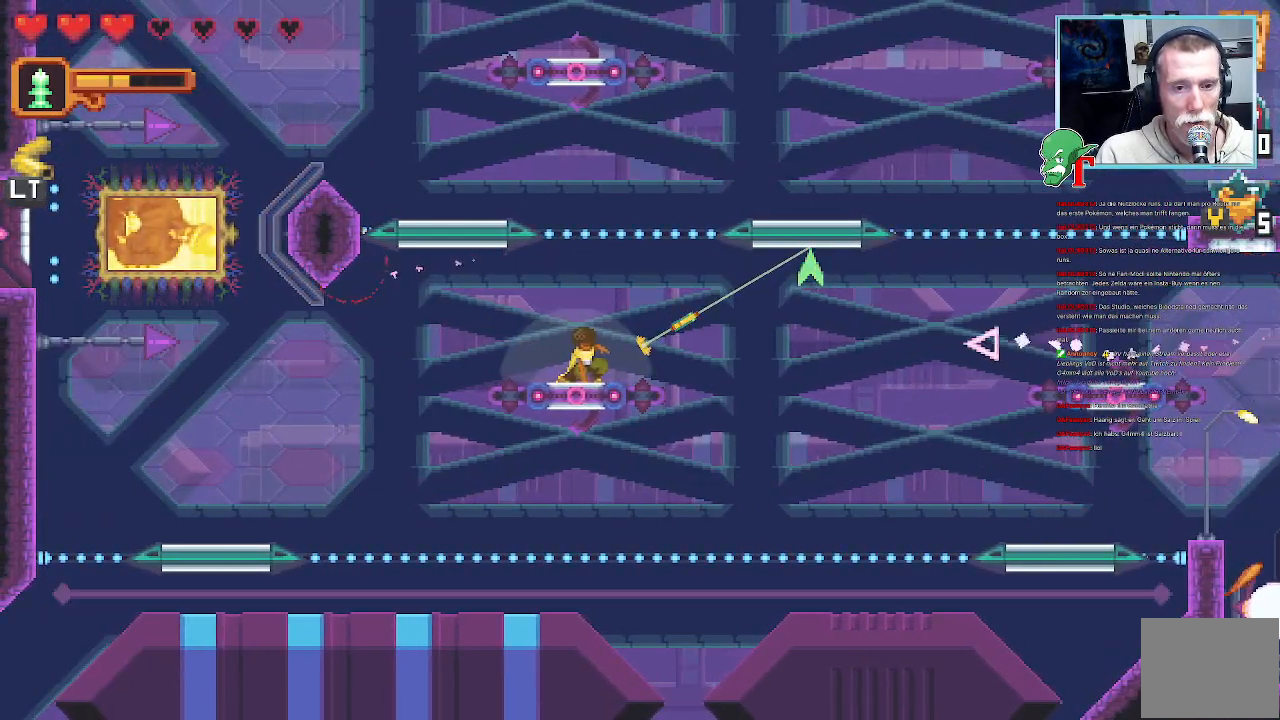
{"buttons": [], "left_stick": "up-right", "right_stick": "center", "events": [[118, "CROSS", "down"], [252, "CROSS", "up"]]}
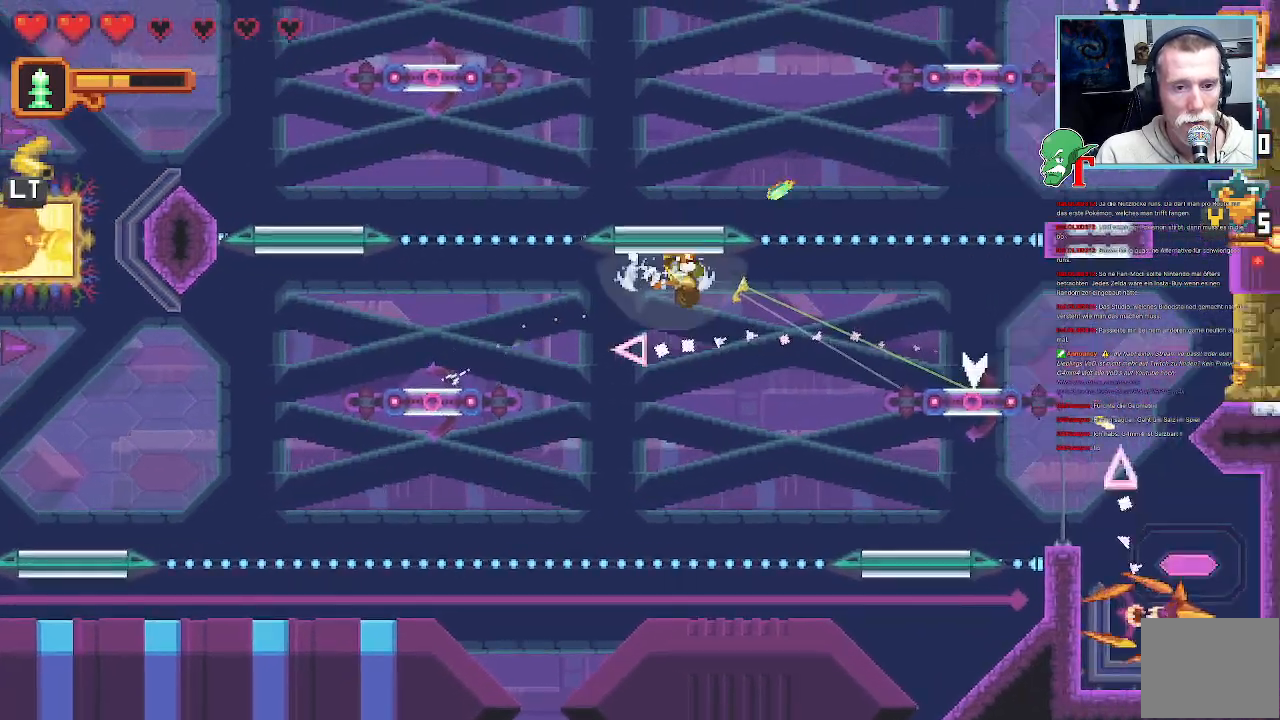
{"buttons": ["SQUARE"], "left_stick": "up-right", "right_stick": "center"}
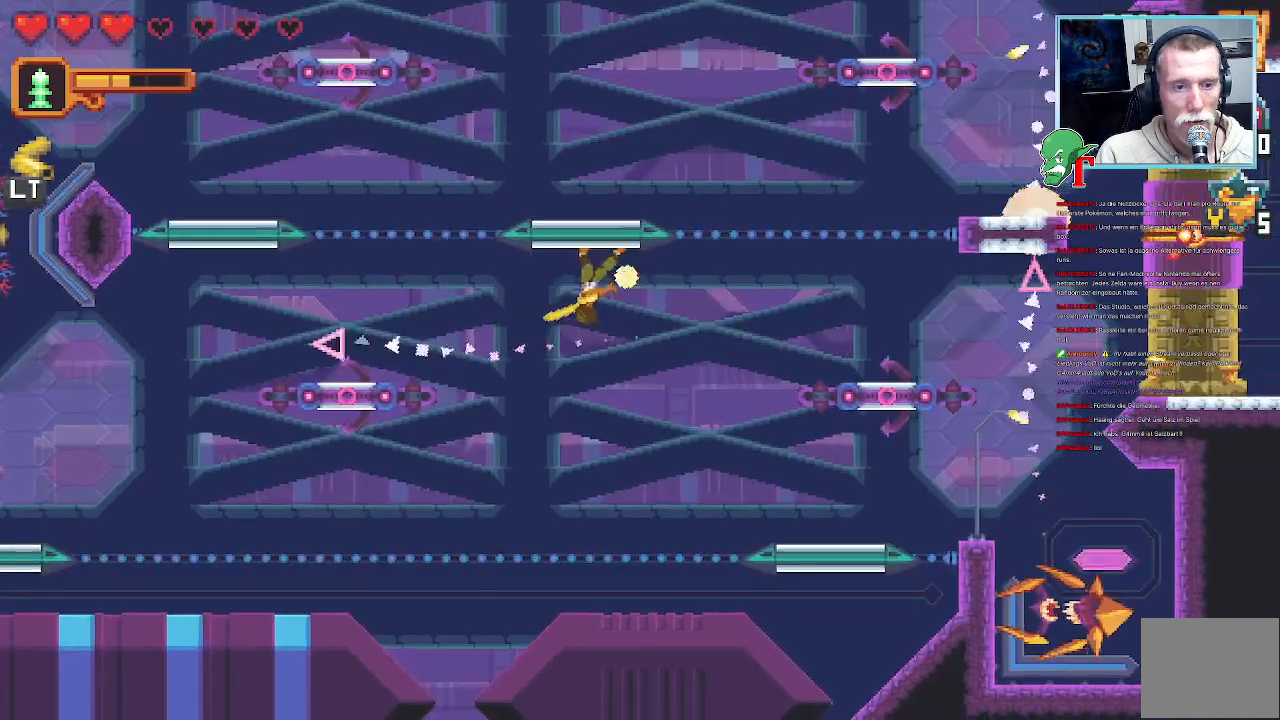
{"buttons": ["SQUARE"], "left_stick": "up-right", "right_stick": "center", "events": []}
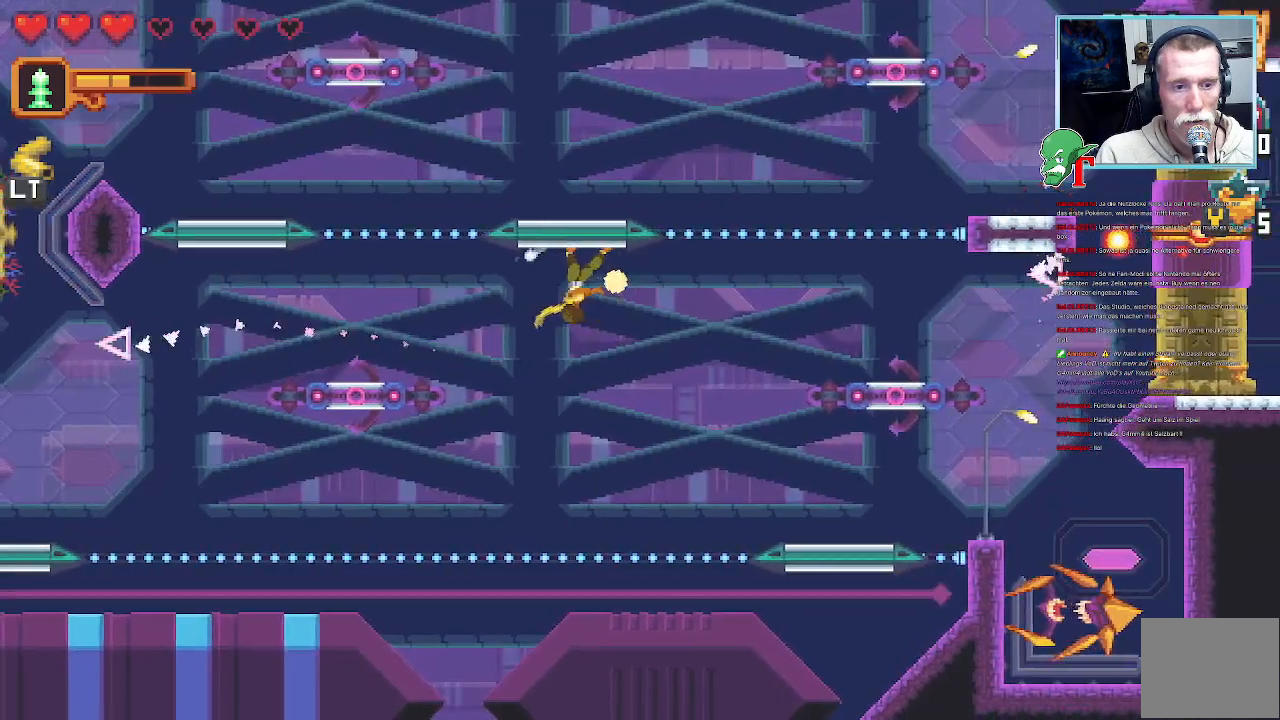
{"buttons": ["SQUARE"], "left_stick": "right", "right_stick": "center", "events": [[134, "left_stick", "right"], [285, "R2", "down"], [436, "R2", "up"]]}
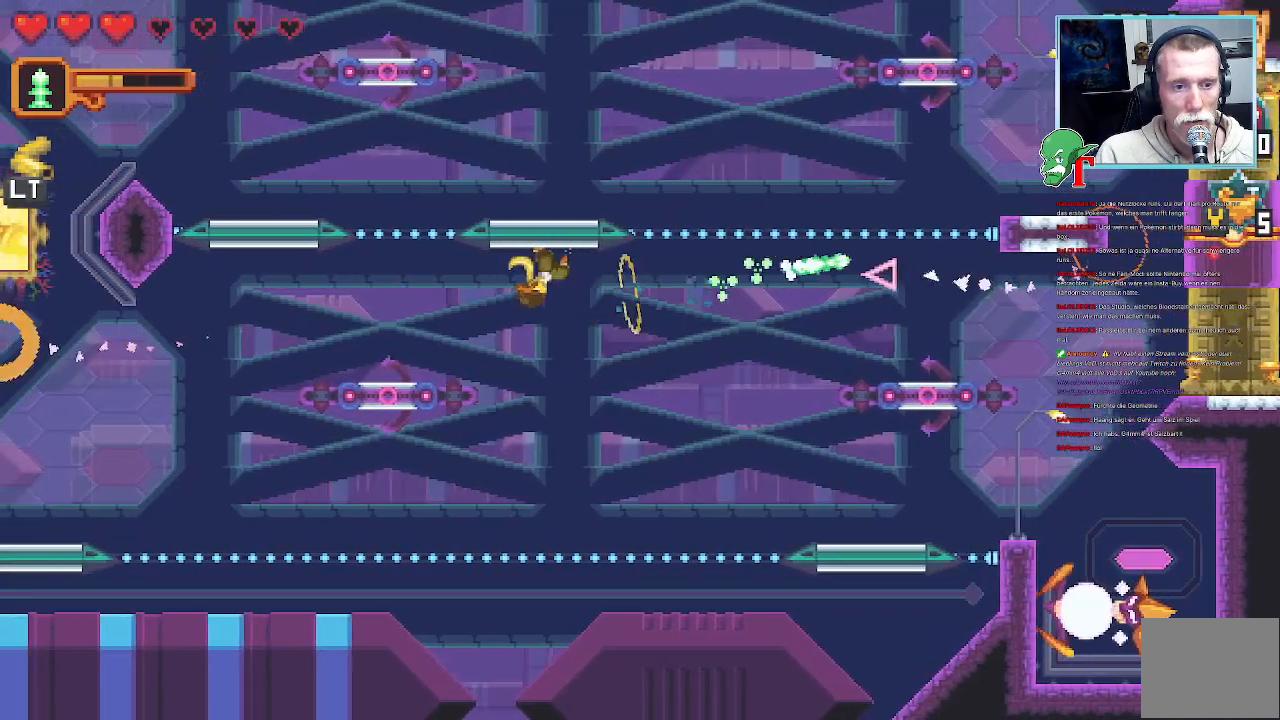
{"buttons": ["SQUARE"], "left_stick": "down", "right_stick": "center", "events": [[118, "SQUARE", "up"], [252, "left_stick", "down"], [269, "CROSS", "down"], [370, "CROSS", "up"], [504, "SQUARE", "down"]]}
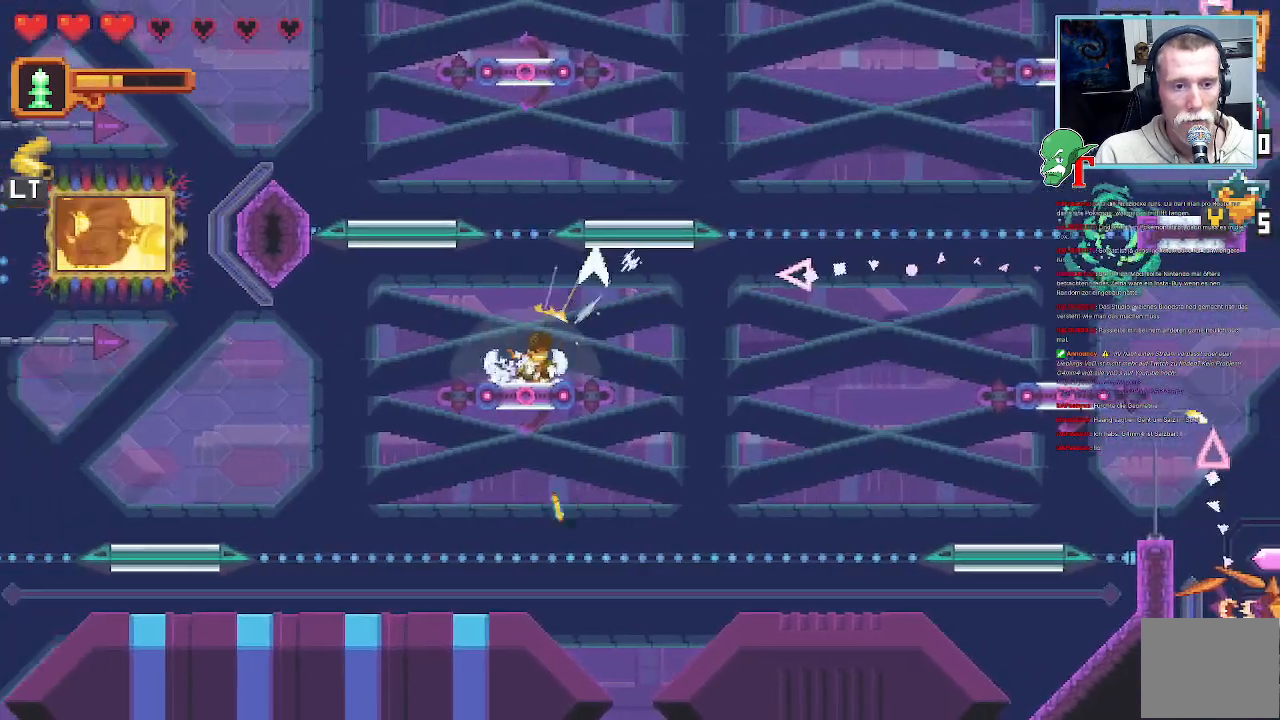
{"buttons": [], "left_stick": "up-right", "right_stick": "center", "events": [[17, "left_stick", "center"], [101, "SQUARE", "up"], [302, "left_stick", "up-right"]]}
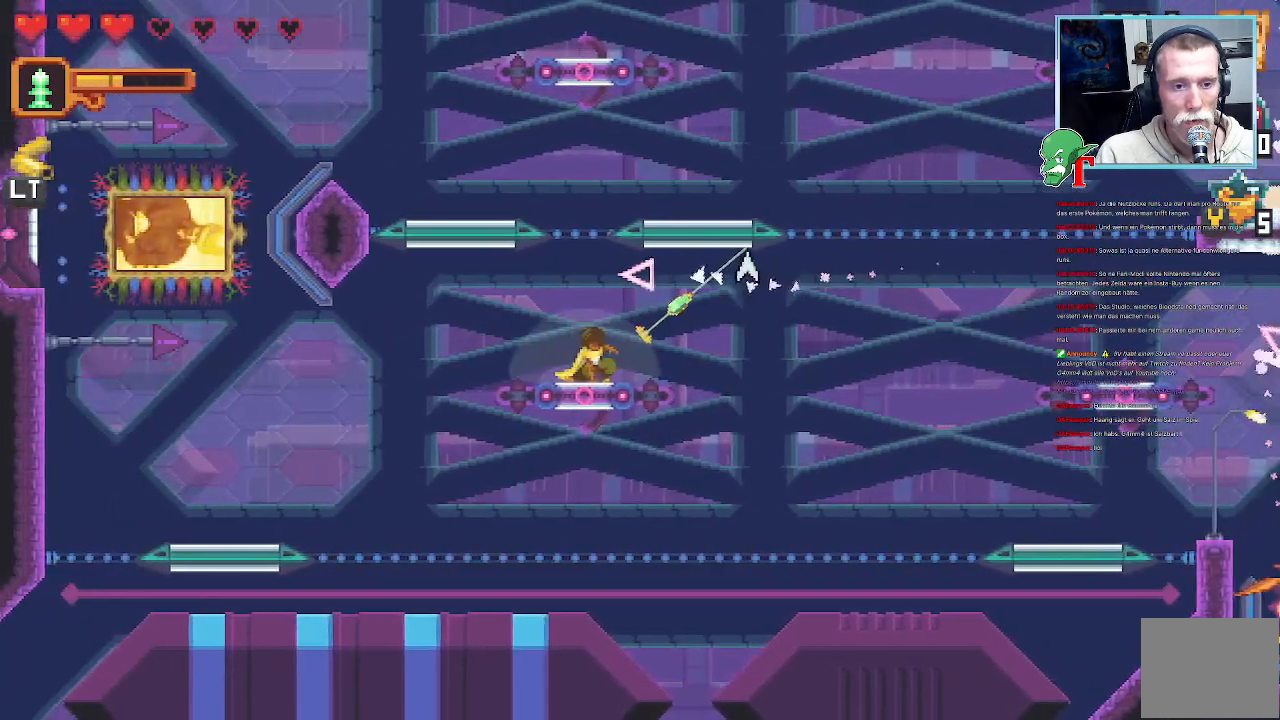
{"buttons": [], "left_stick": "up-right", "right_stick": "center", "events": []}
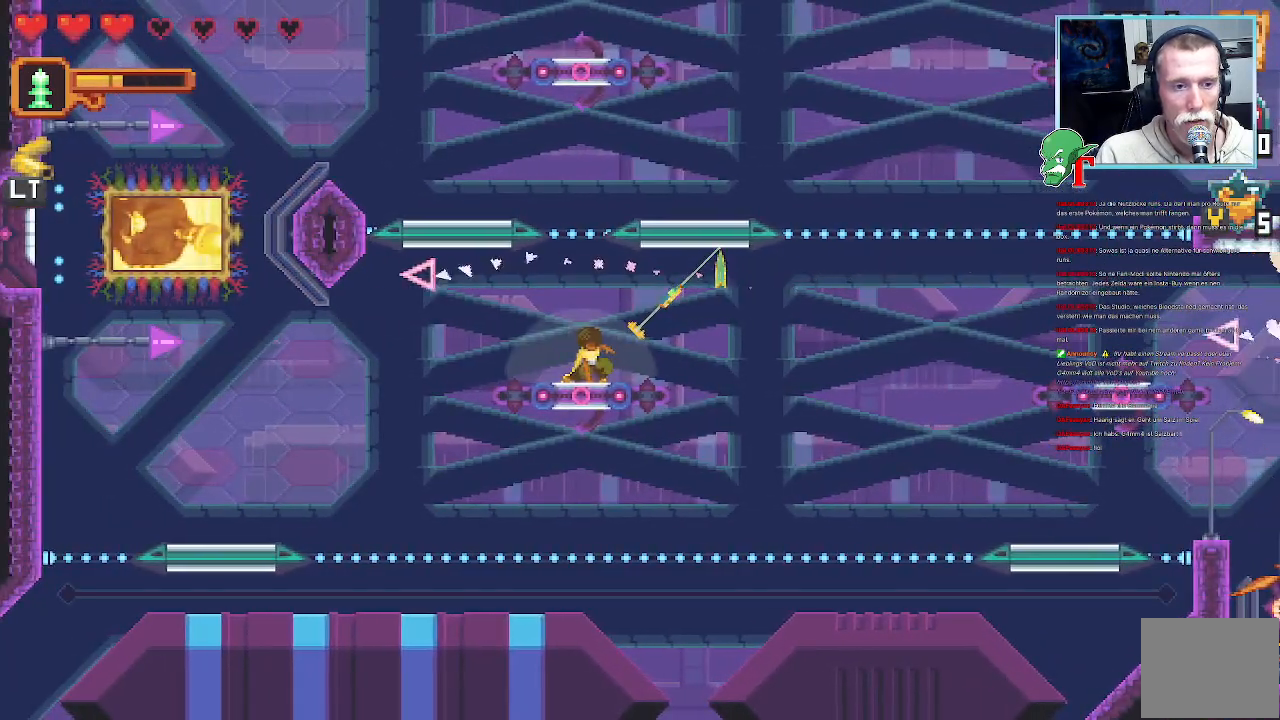
{"buttons": [], "left_stick": "up-right", "right_stick": "center", "events": []}
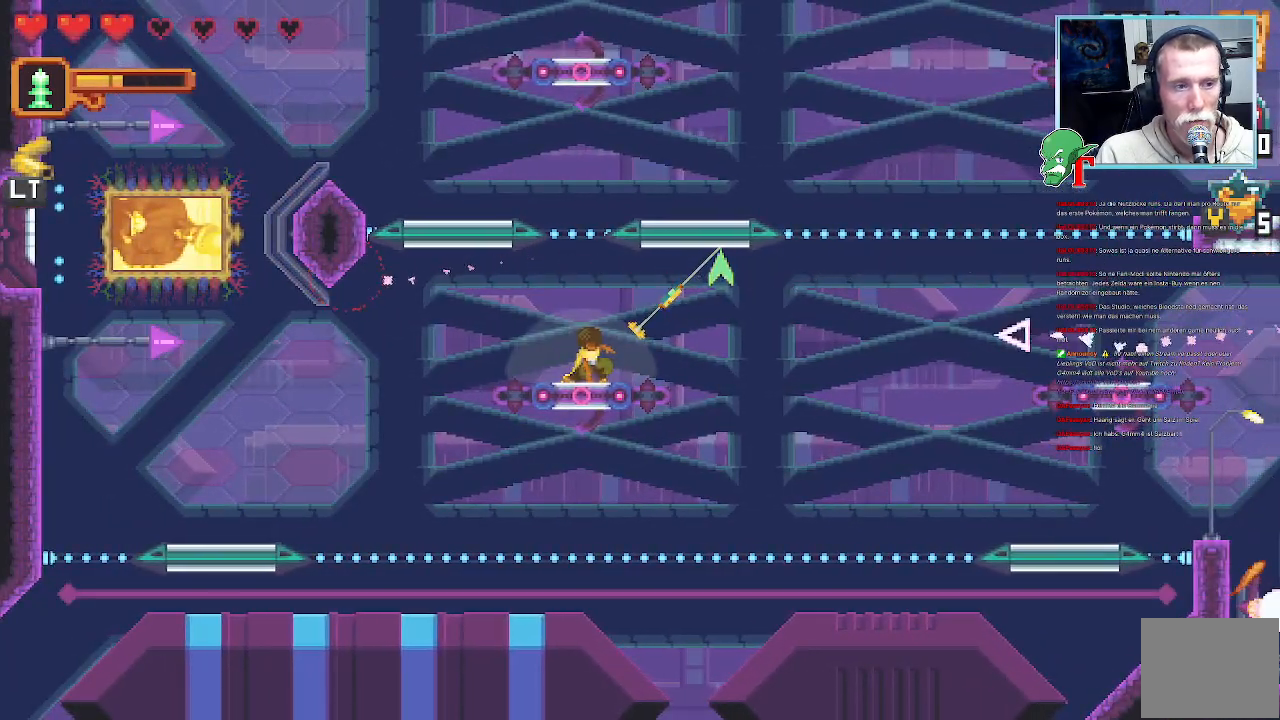
{"buttons": [], "left_stick": "center", "right_stick": "center", "events": [[386, "left_stick", "center"]]}
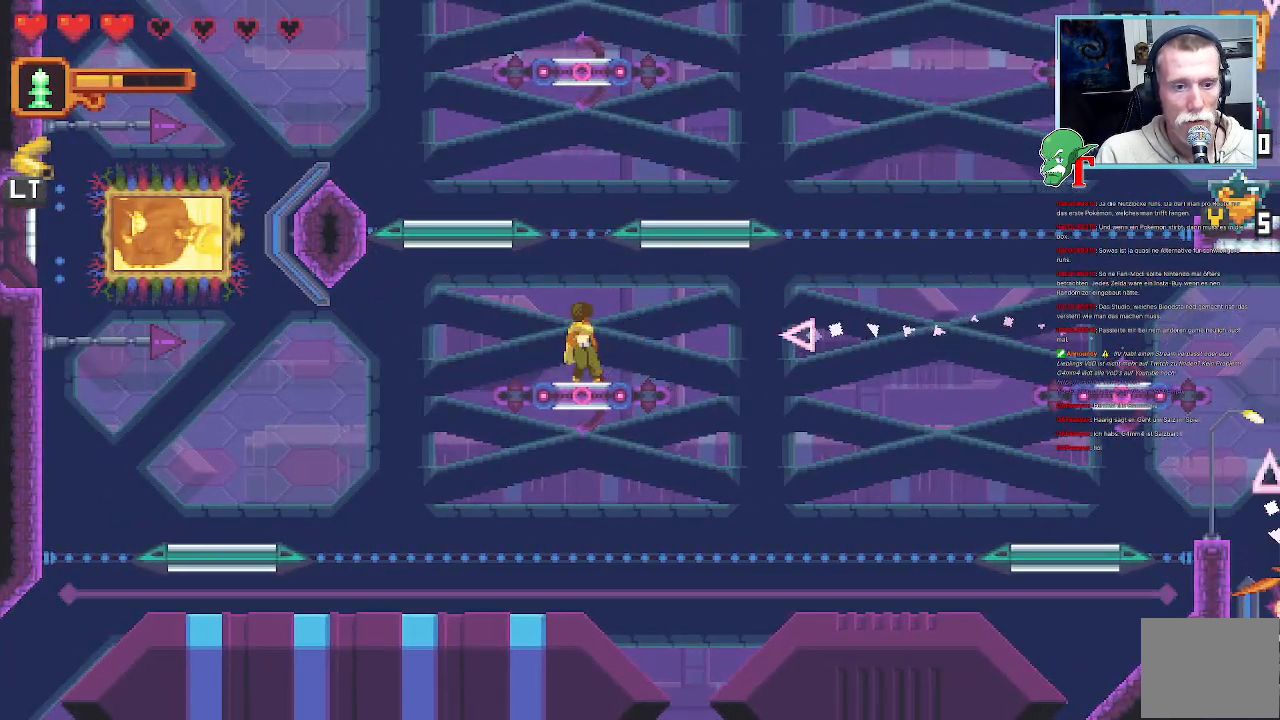
{"buttons": ["R2"], "left_stick": "center", "right_stick": "center", "events": [[202, "R2", "down"]]}
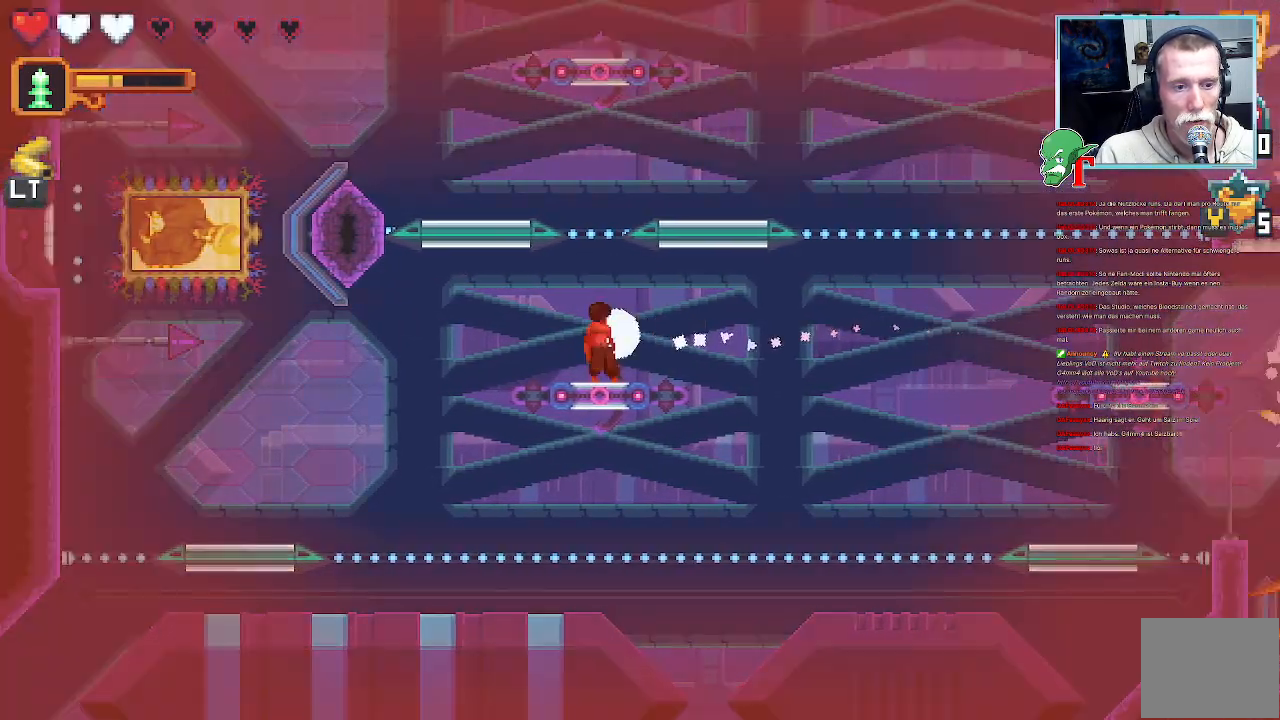
{"buttons": [], "left_stick": "center", "right_stick": "center", "events": [[252, "R2", "up"]]}
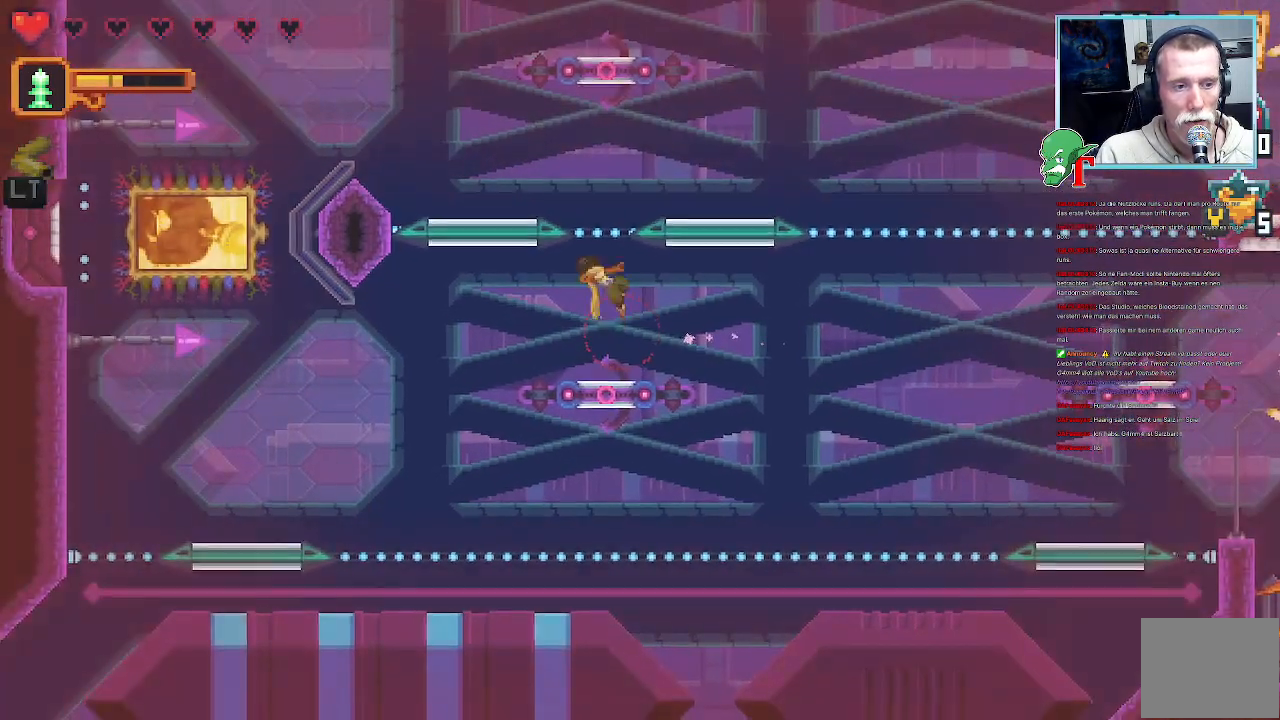
{"buttons": [], "left_stick": "up-left", "right_stick": "center", "events": [[420, "left_stick", "up-left"]]}
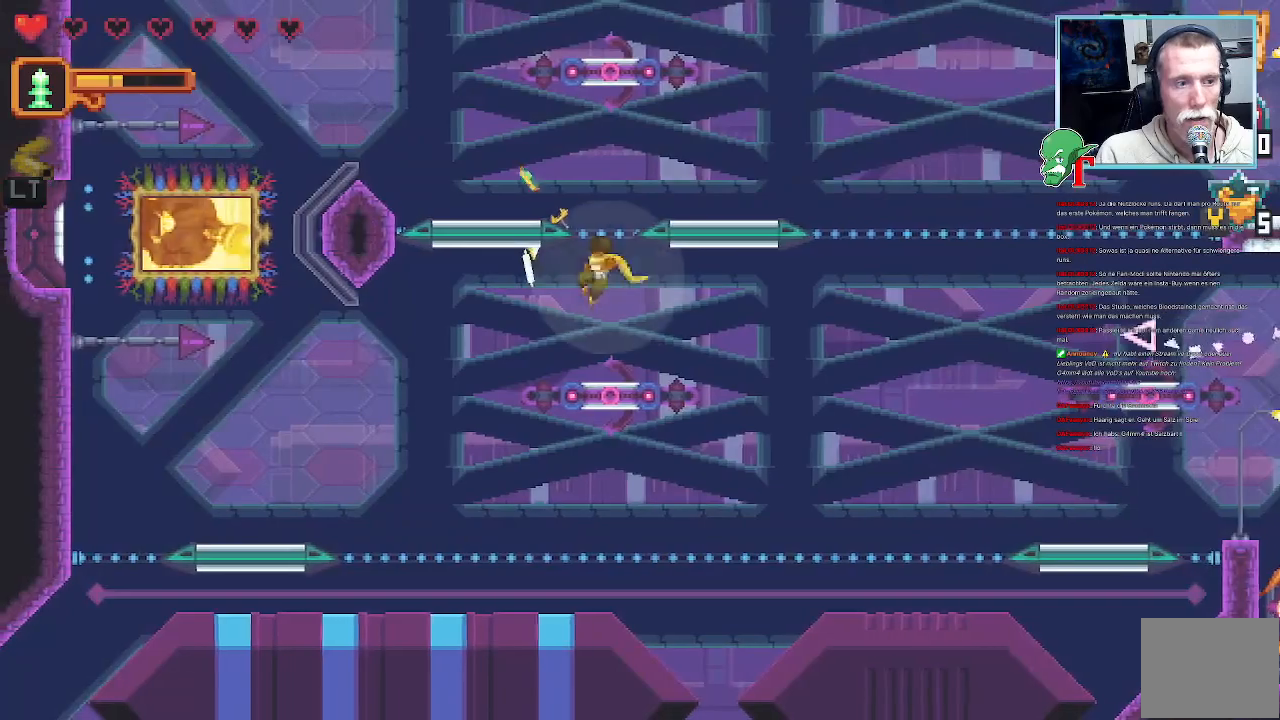
{"buttons": [], "left_stick": "up", "right_stick": "center", "events": [[269, "left_stick", "up"]]}
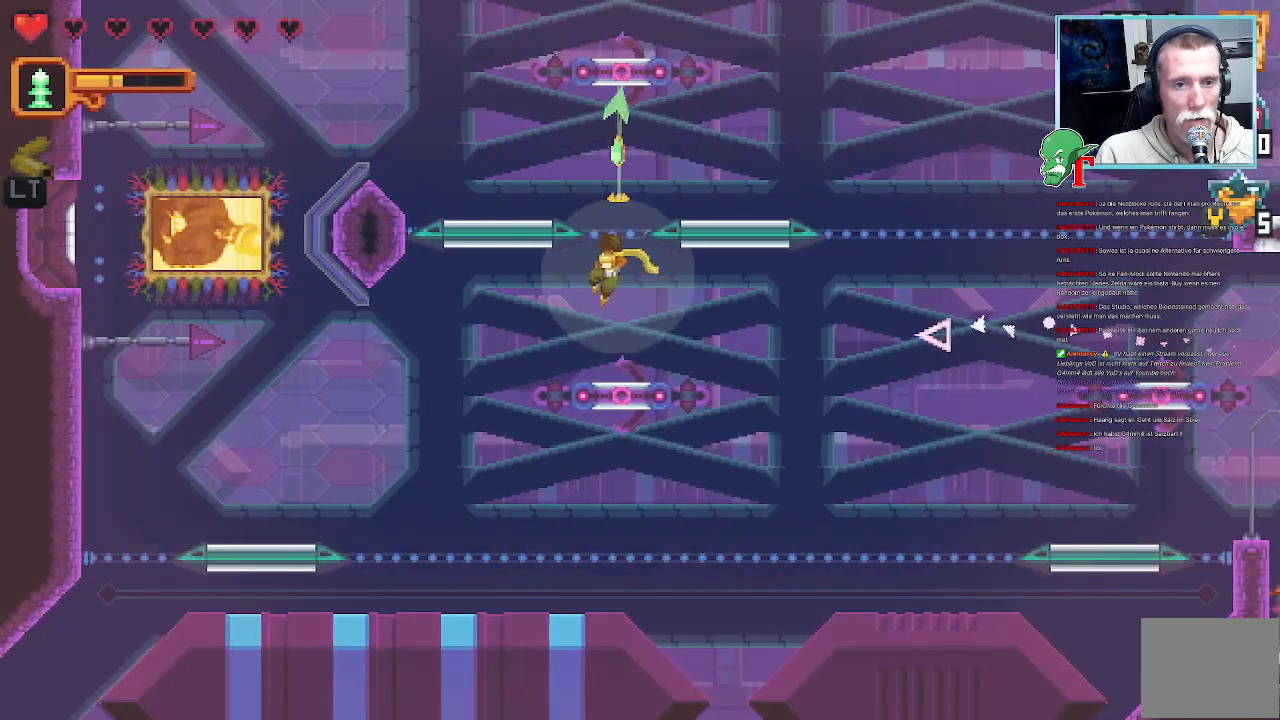
{"buttons": [], "left_stick": "center", "right_stick": "center", "events": [[168, "left_stick", "up-left"], [268, "left_stick", "center"]]}
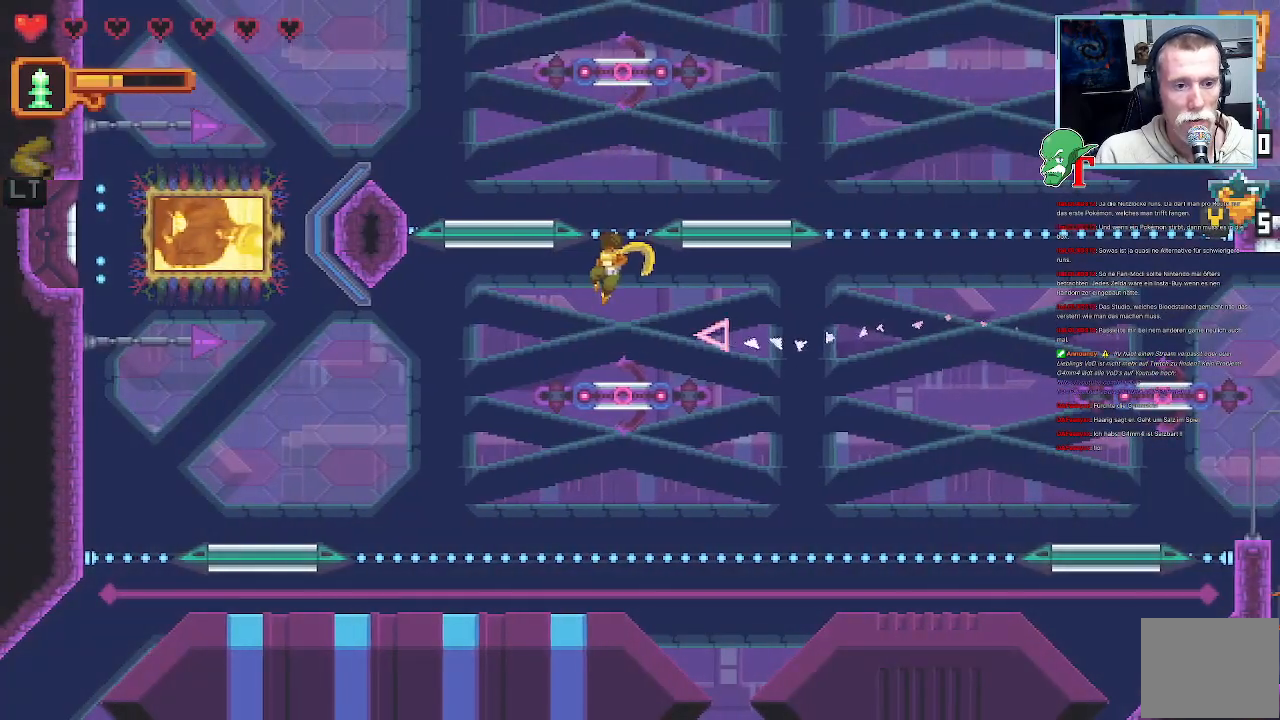
{"buttons": [], "left_stick": "down-left", "right_stick": "center", "events": [[51, "left_stick", "left"], [370, "left_stick", "down-left"]]}
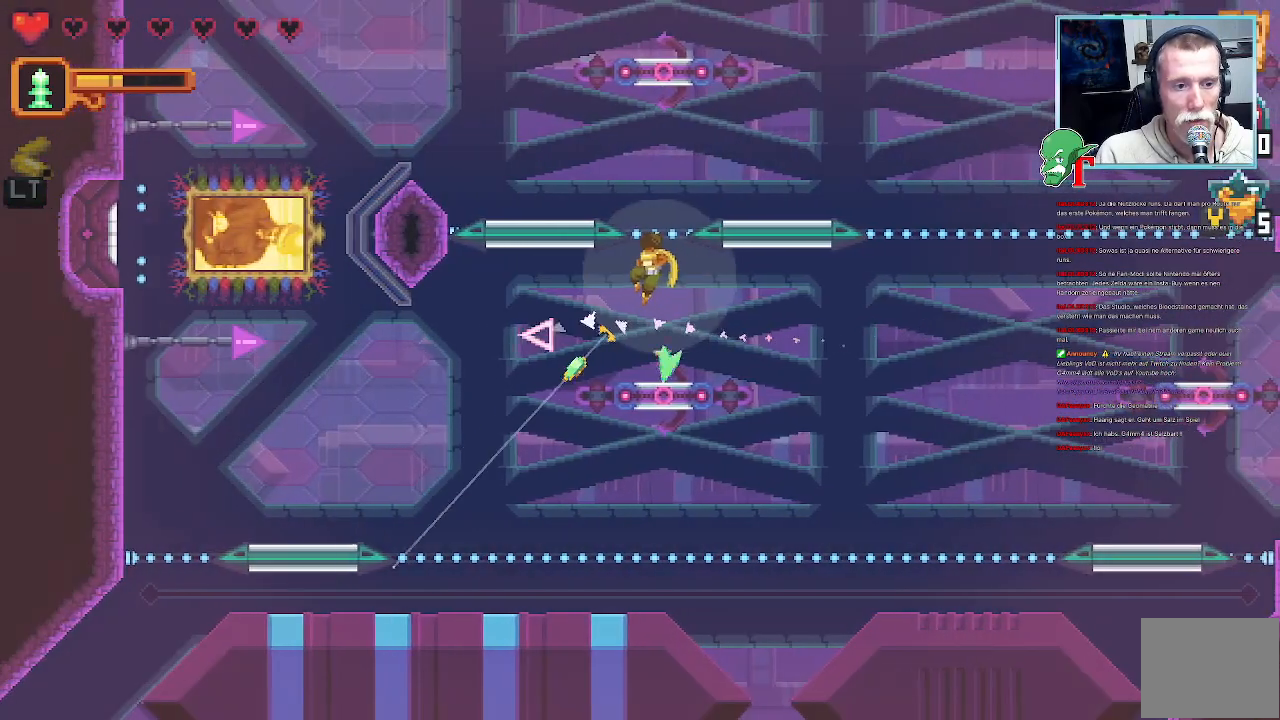
{"buttons": [], "left_stick": "up-left", "right_stick": "center", "events": [[286, "CROSS", "down"], [403, "CROSS", "up"], [470, "left_stick", "up-left"]]}
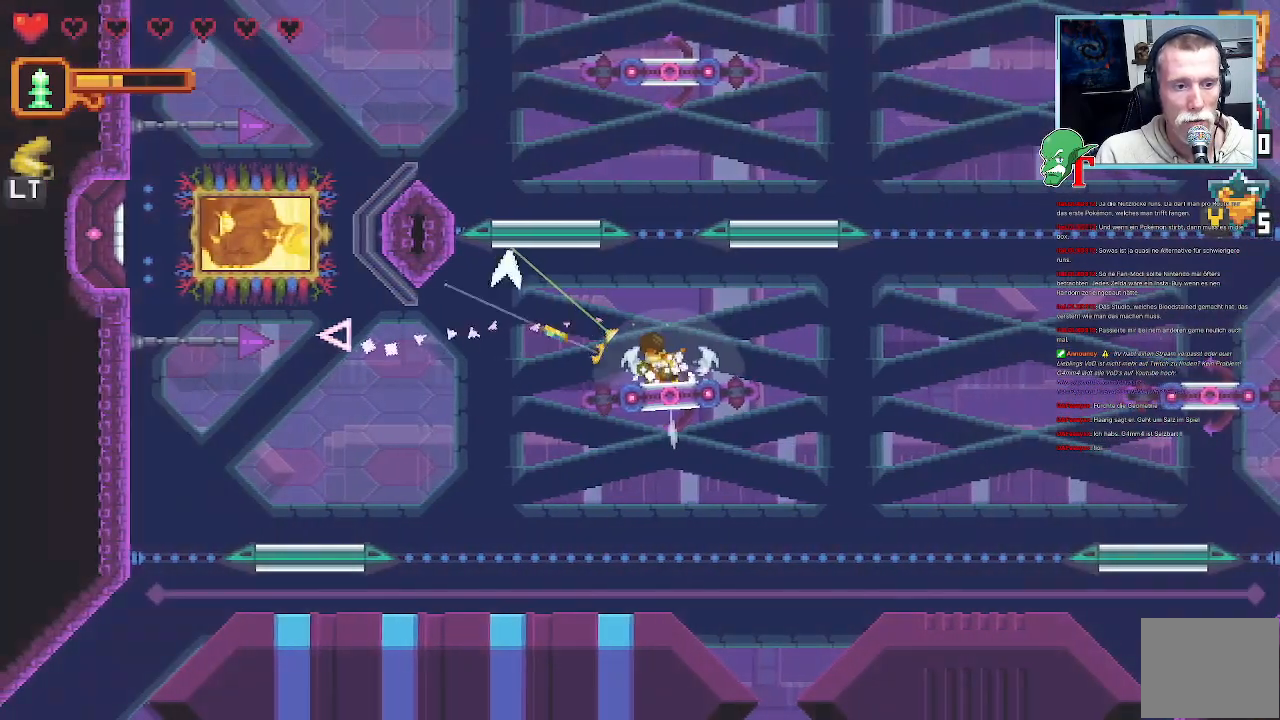
{"buttons": [], "left_stick": "left", "right_stick": "center", "events": [[84, "CROSS", "down"], [202, "left_stick", "left"], [504, "CROSS", "up"]]}
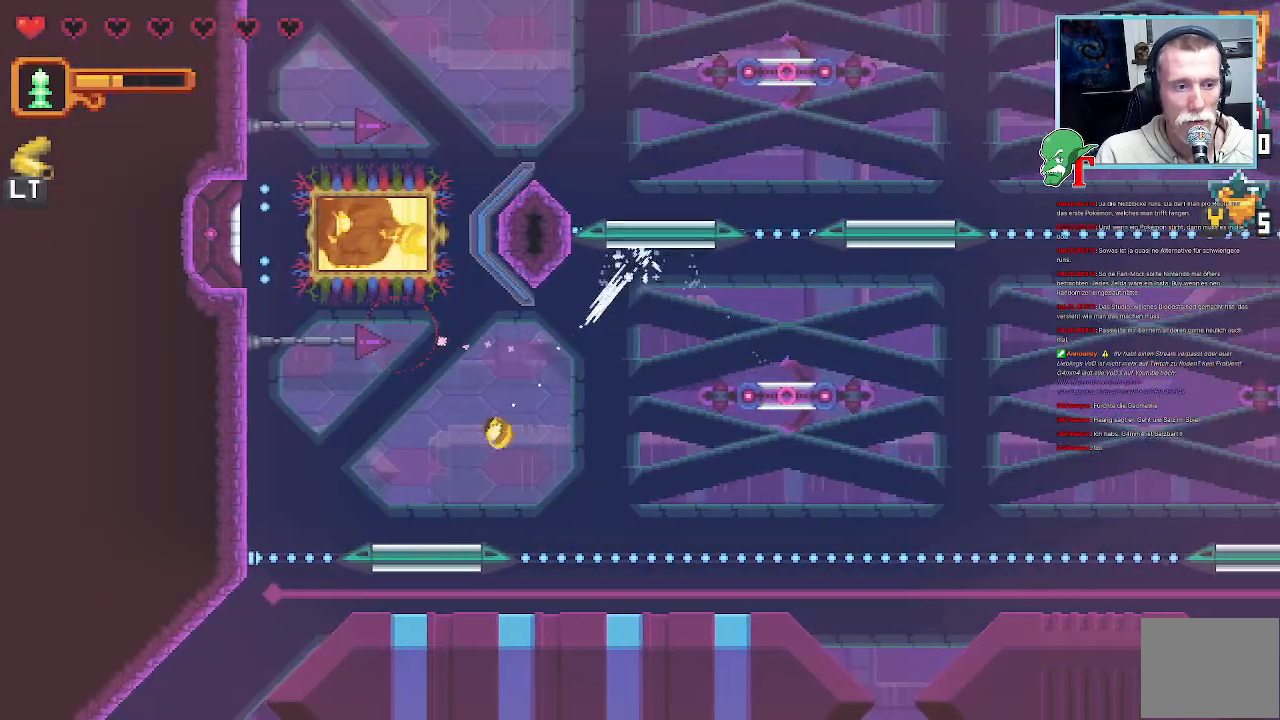
{"buttons": [], "left_stick": "up-left", "right_stick": "center", "events": [[168, "left_stick", "up-left"]]}
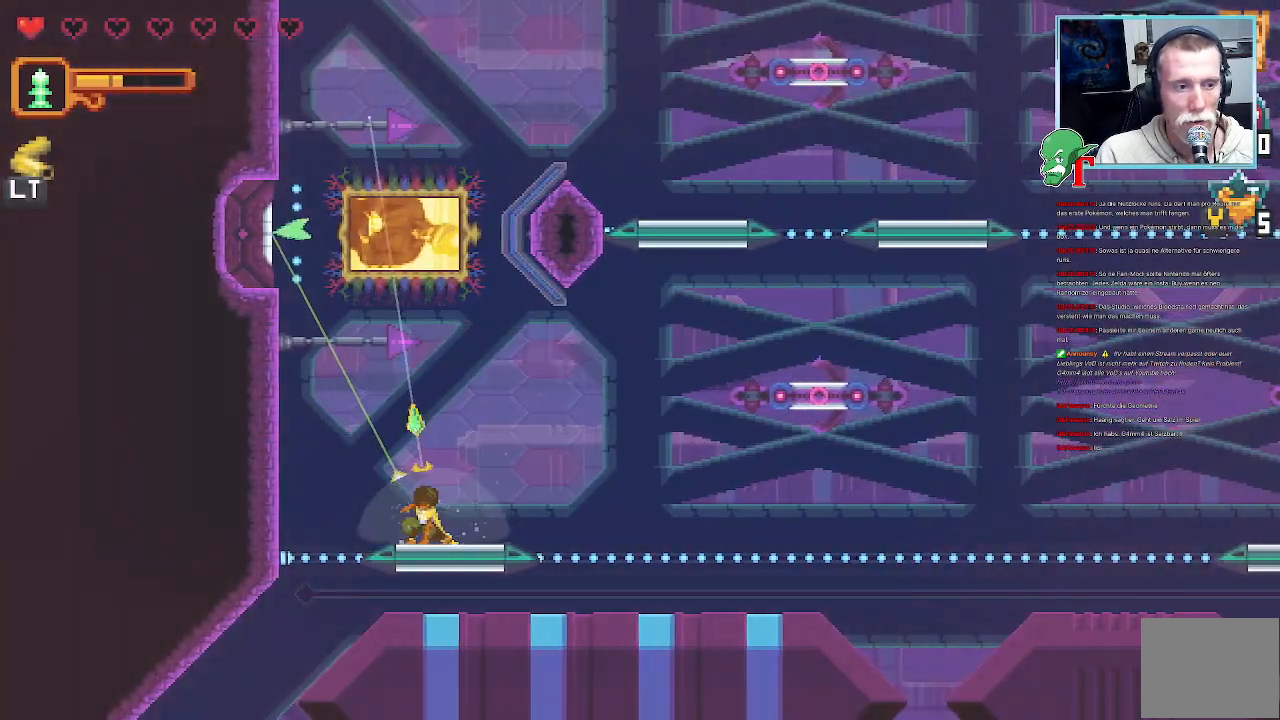
{"buttons": [], "left_stick": "up-left", "right_stick": "center", "events": [[268, "CROSS", "down"], [453, "CROSS", "up"]]}
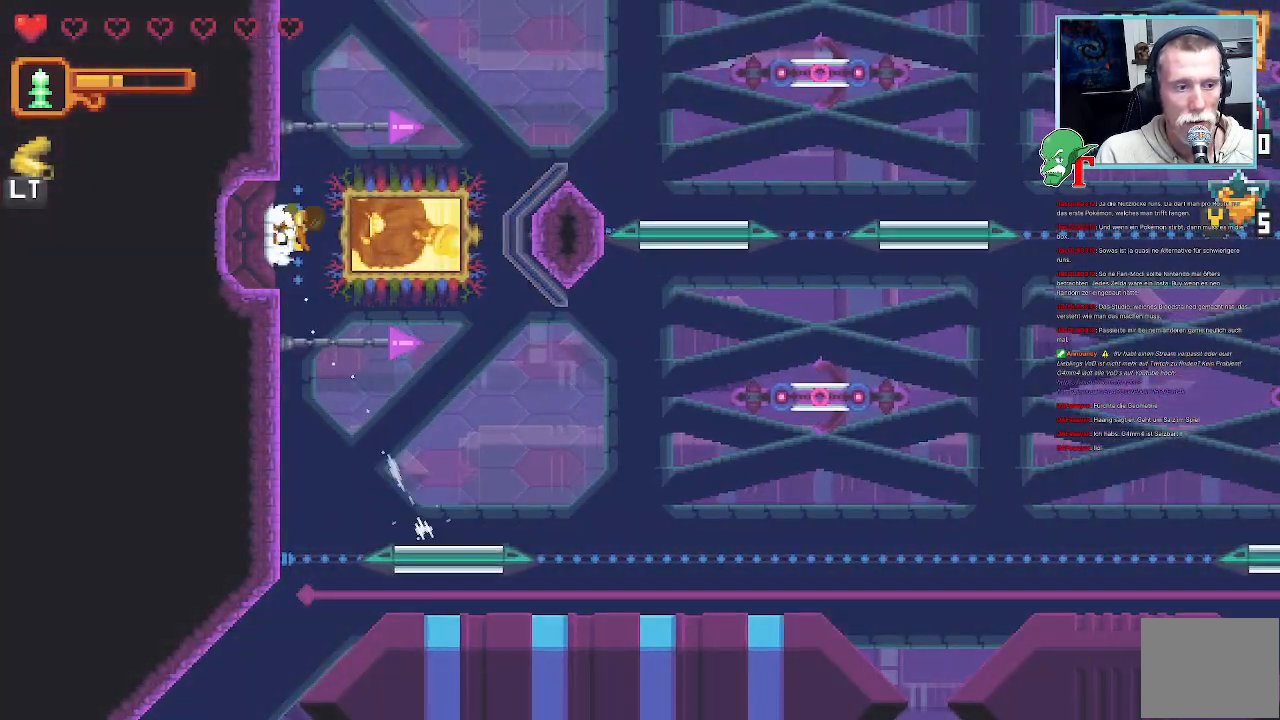
{"buttons": ["L2"], "left_stick": "center", "right_stick": "center", "events": [[51, "left_stick", "center"], [470, "L2", "down"]]}
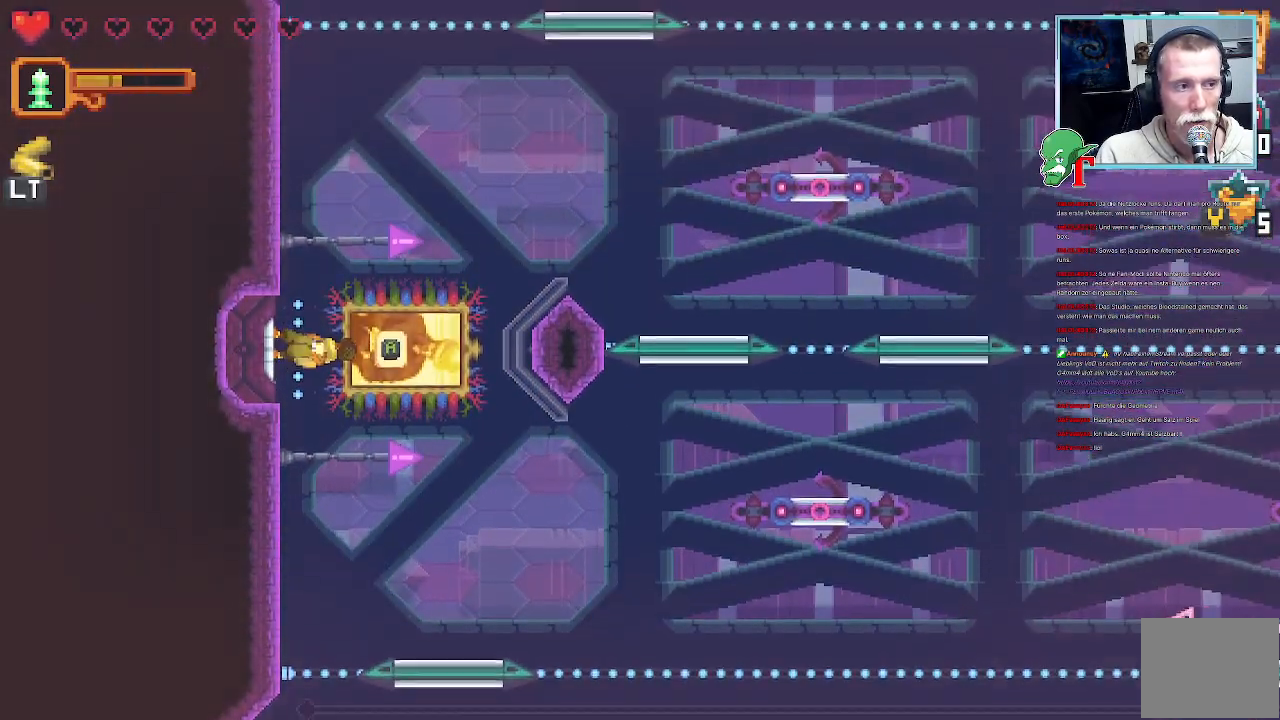
{"buttons": [], "left_stick": "center", "right_stick": "center", "events": [[118, "L2", "up"]]}
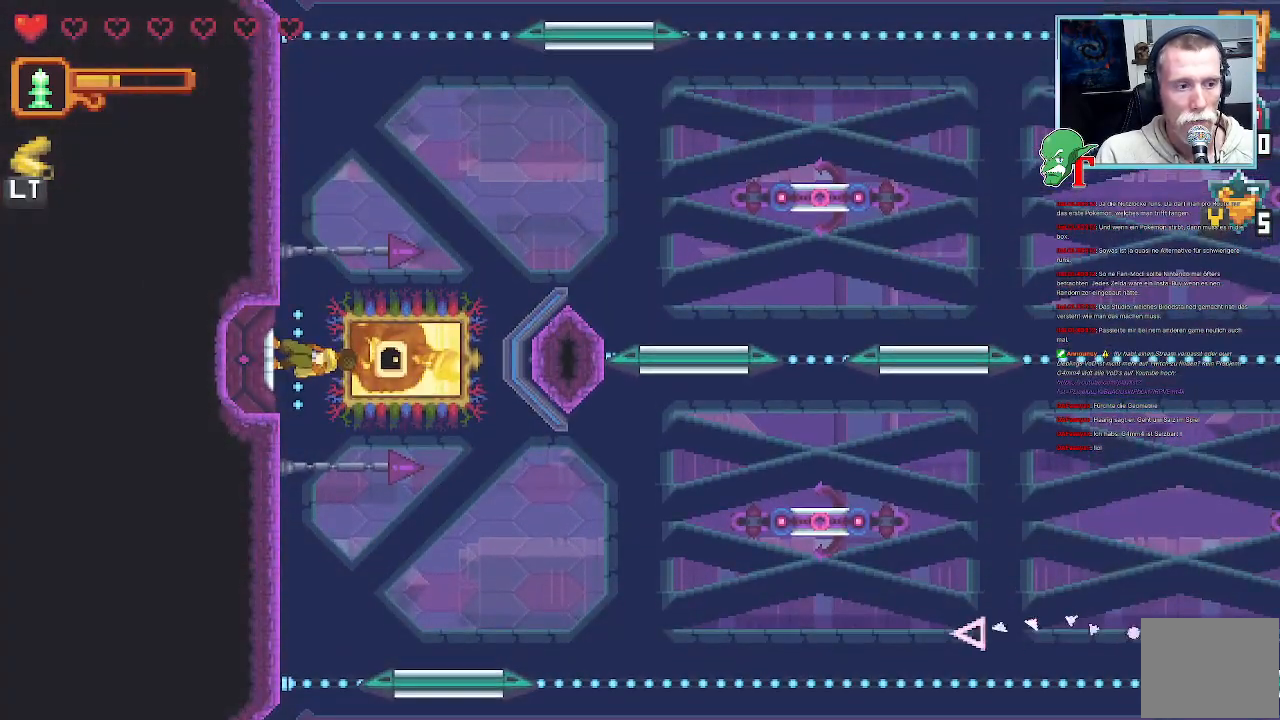
{"buttons": [], "left_stick": "center", "right_stick": "center", "events": [[134, "CIRCLE", "down"], [285, "CIRCLE", "up"]]}
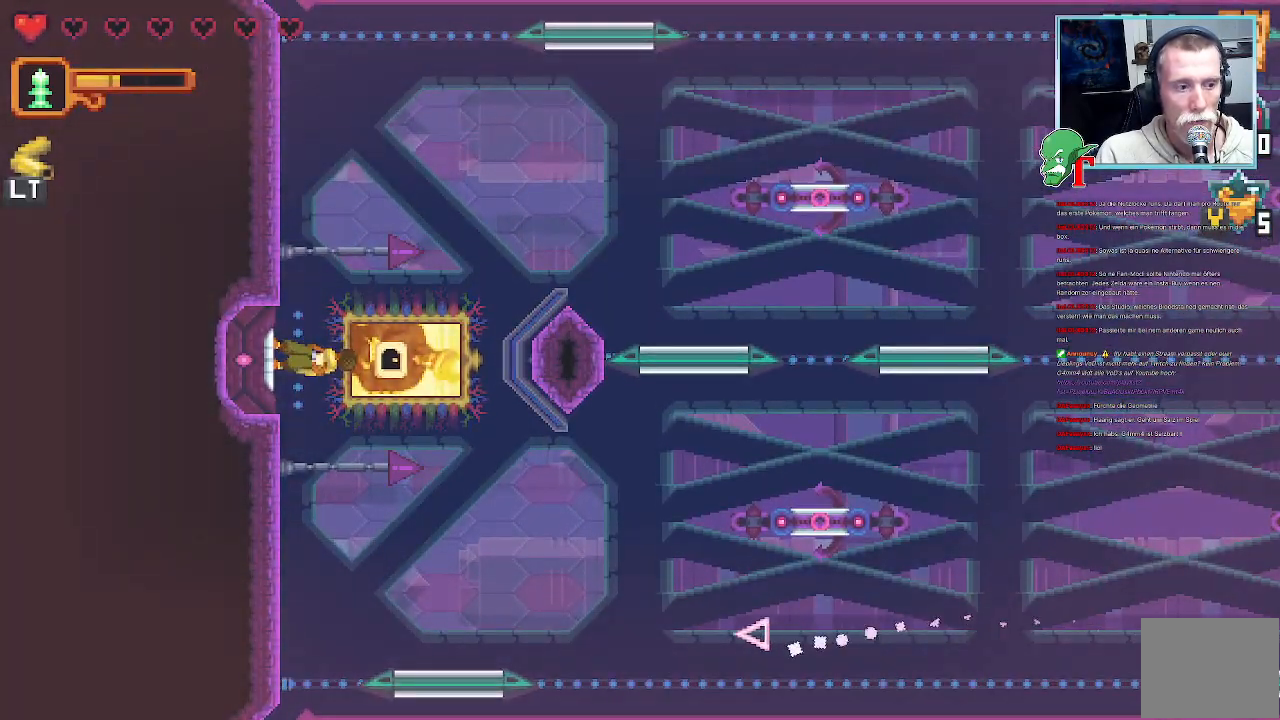
{"buttons": [], "left_stick": "up-right", "right_stick": "center", "events": [[84, "left_stick", "up-right"]]}
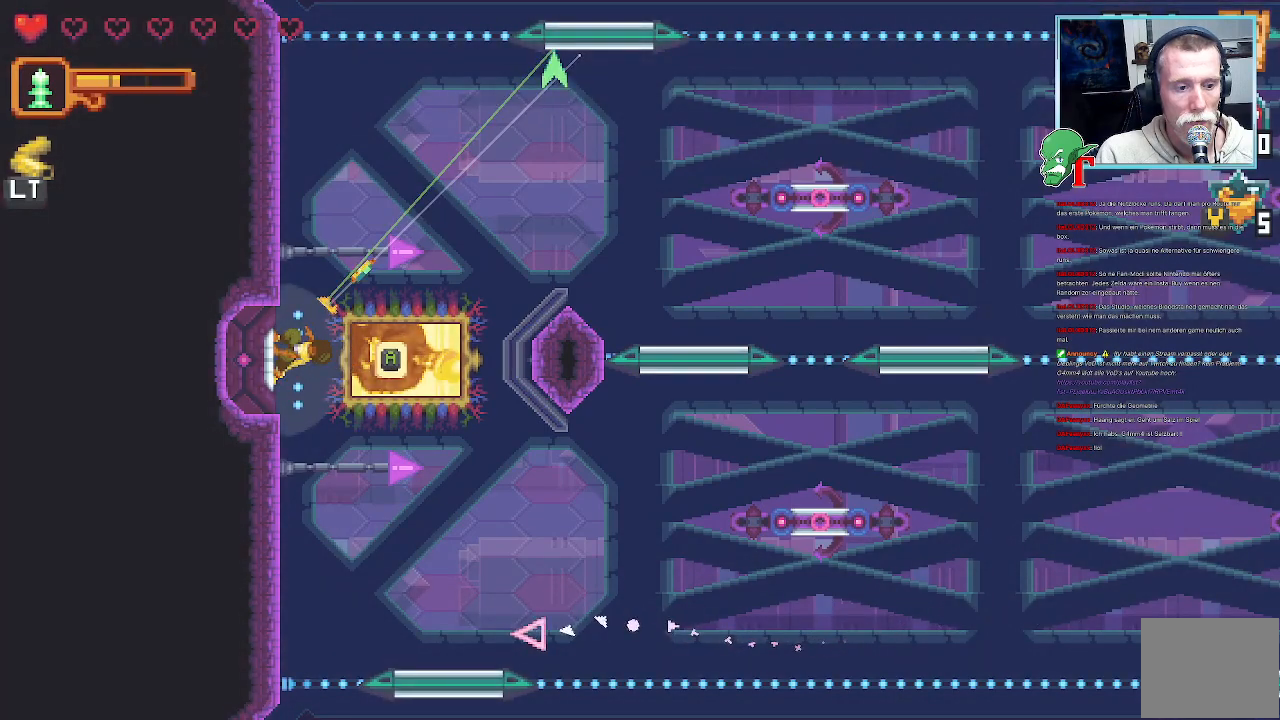
{"buttons": [], "left_stick": "up-right", "right_stick": "center", "events": []}
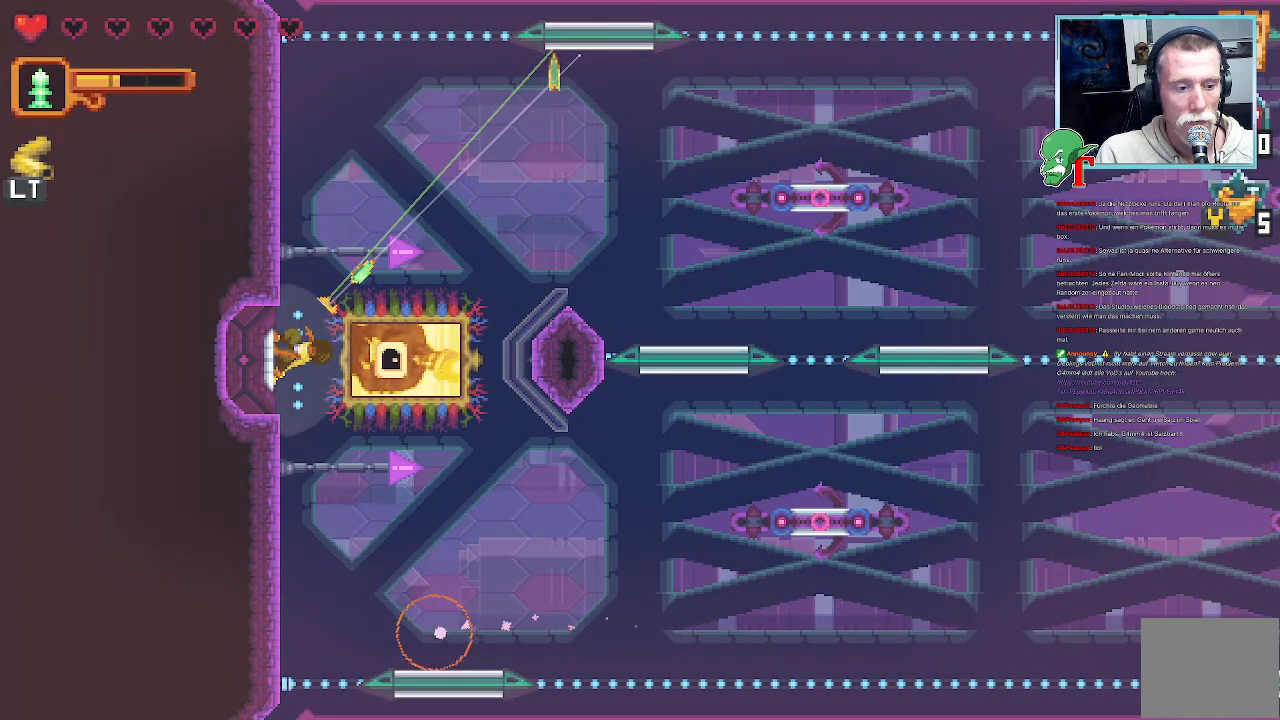
{"buttons": [], "left_stick": "center", "right_stick": "center", "events": [[269, "left_stick", "center"]]}
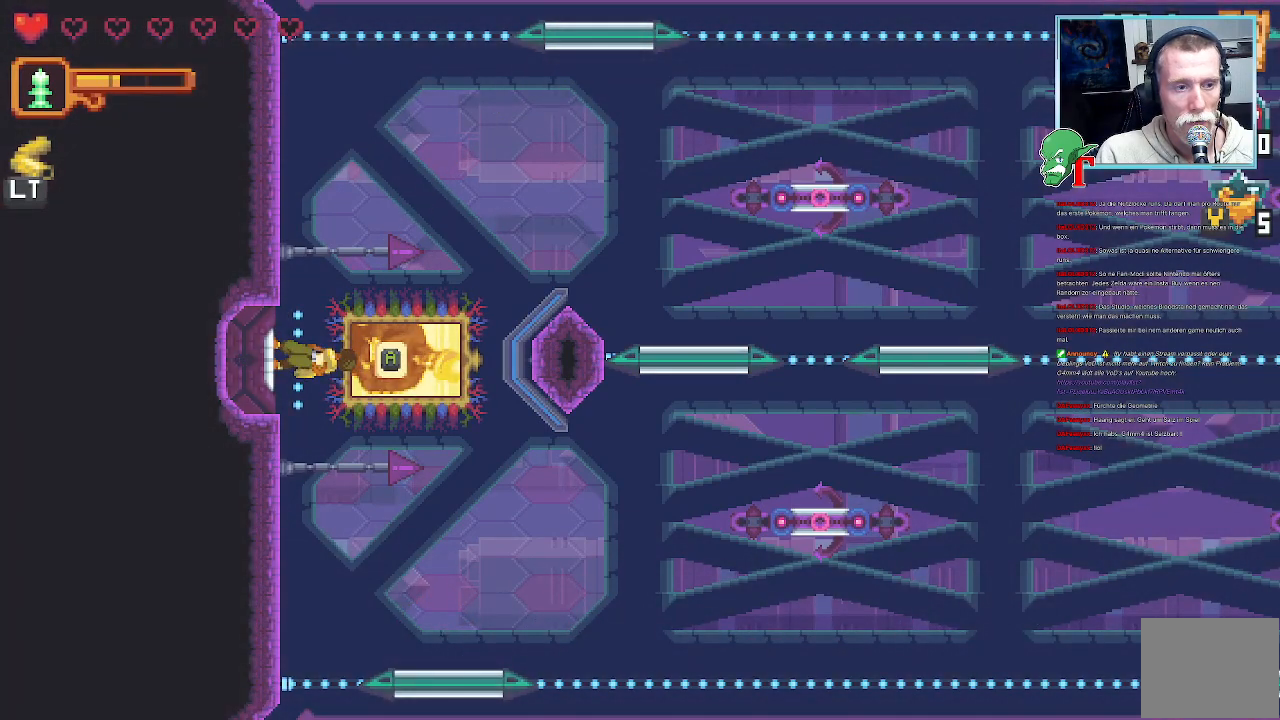
{"buttons": [], "left_stick": "center", "right_stick": "center", "events": []}